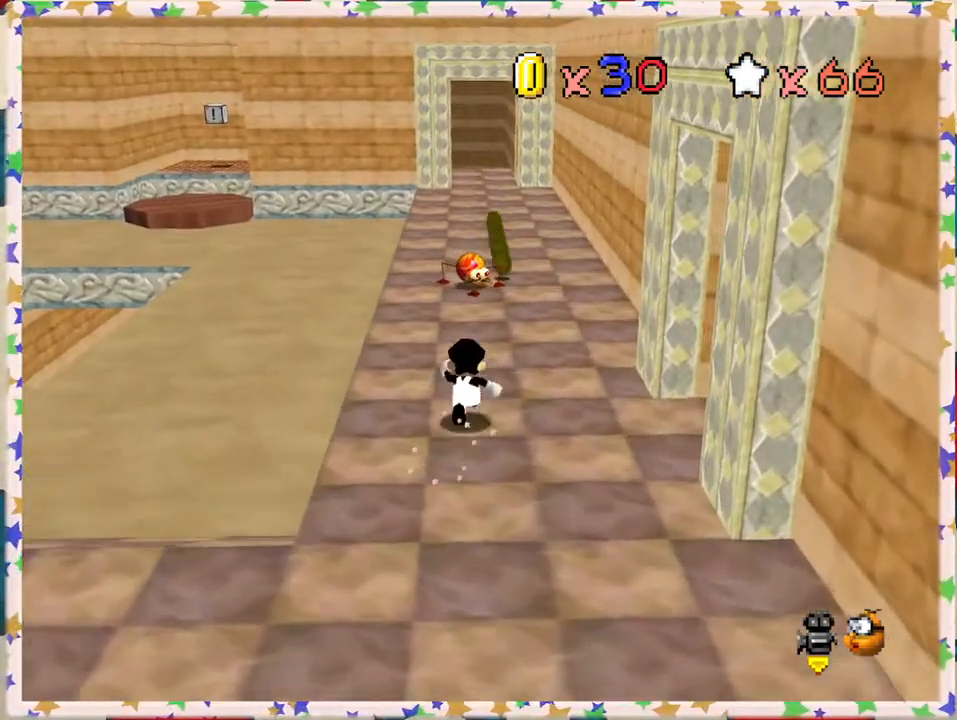
Gameplay with a controller (Nintendo layout); each line is a JSON object with the inputs held at the frame after it. "events" lists button and stick changes between this image and that frame as [ms after this image, input, new state], when the widget could be followed in between. Not read: L3 R3.
{"buttons": [], "left_stick": "up-right", "events": [[167, "Z", "down"], [217, "A", "down"], [317, "A", "up"], [367, "Z", "up"], [383, "left_stick", "up-right"]]}
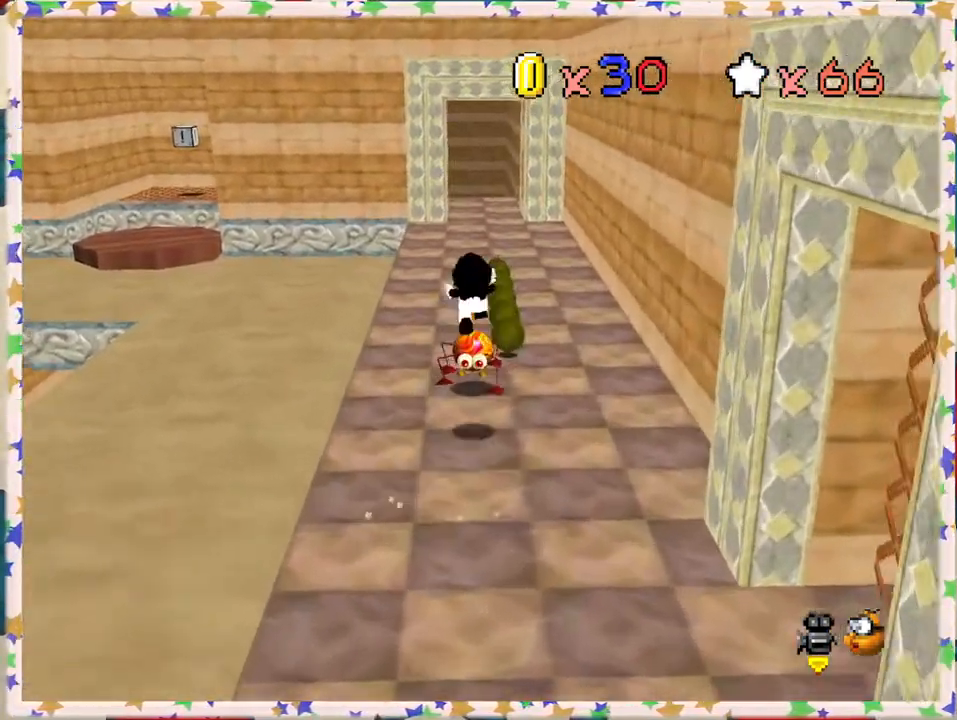
{"buttons": [], "left_stick": "up-right", "events": [[50, "left_stick", "up"], [333, "left_stick", "up-right"]]}
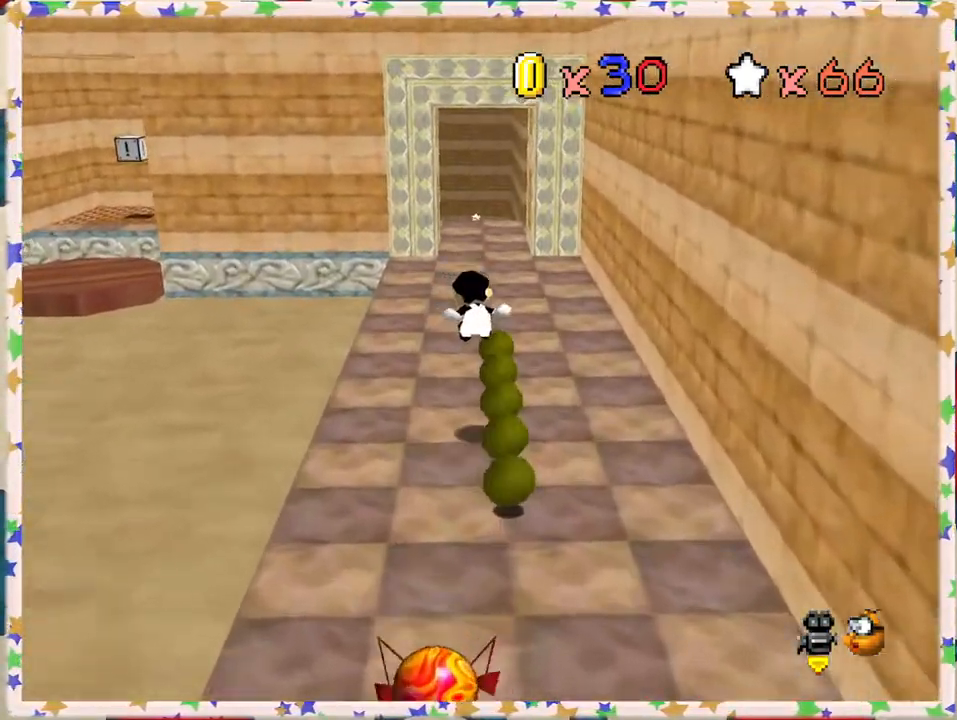
{"buttons": [], "left_stick": "up-right", "events": [[67, "left_stick", "right"], [133, "C_RIGHT", "down"], [167, "left_stick", "down-right"], [267, "C_RIGHT", "up"], [333, "left_stick", "up-right"]]}
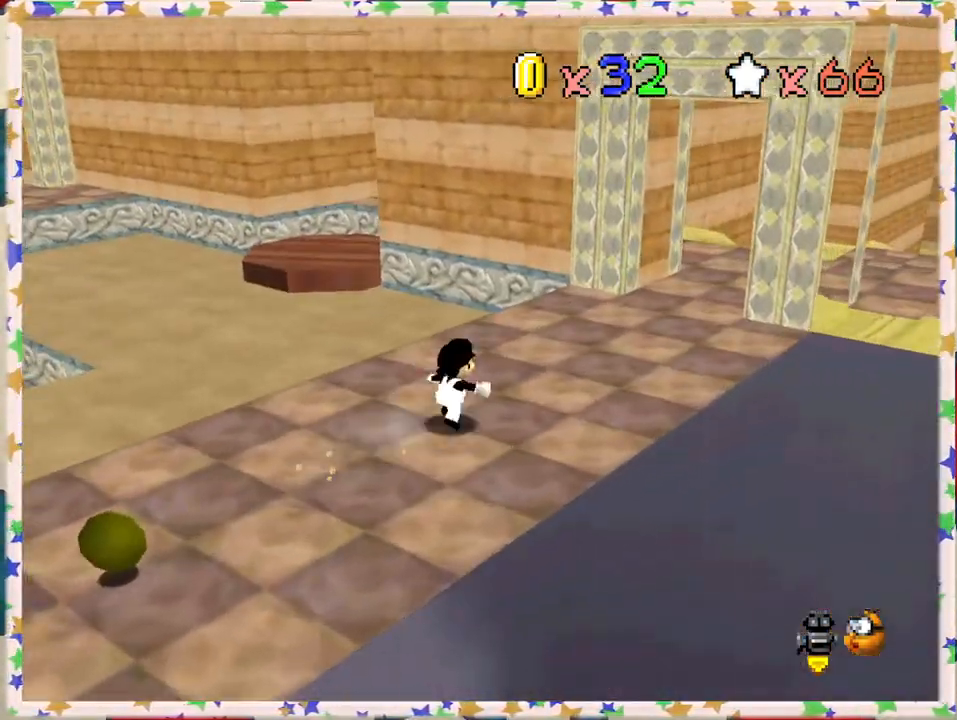
{"buttons": [], "left_stick": "right", "events": [[367, "left_stick", "right"]]}
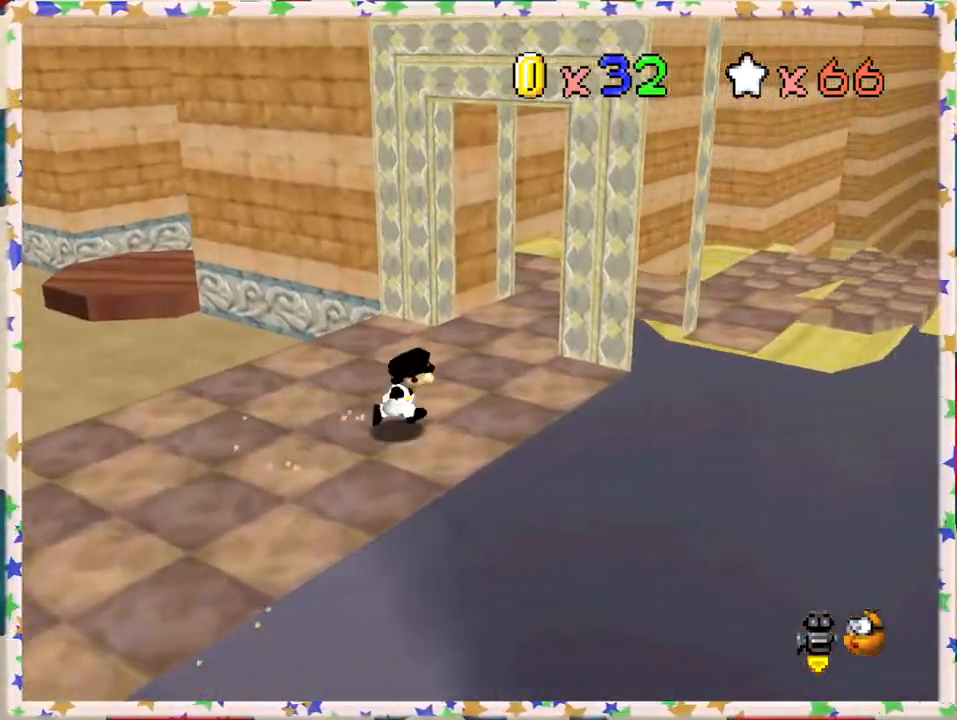
{"buttons": [], "left_stick": "up", "events": [[17, "left_stick", "up-right"], [233, "left_stick", "up"], [300, "C_LEFT", "down"], [400, "C_LEFT", "up"]]}
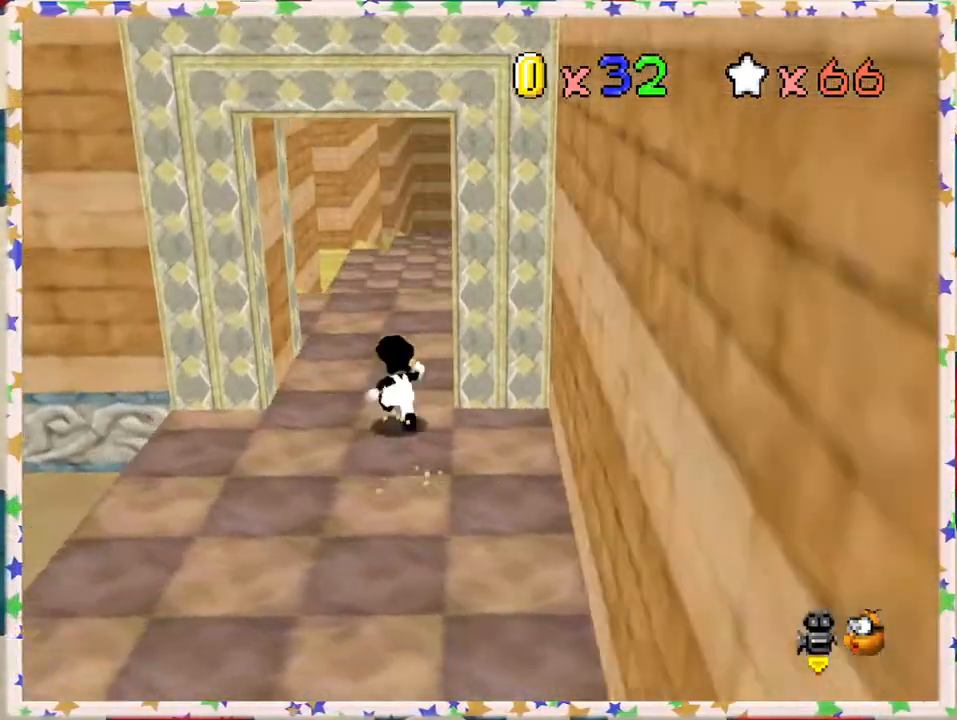
{"buttons": ["C_RIGHT"], "left_stick": "down-left", "events": [[183, "left_stick", "center"], [400, "C_RIGHT", "down"], [433, "left_stick", "down-left"]]}
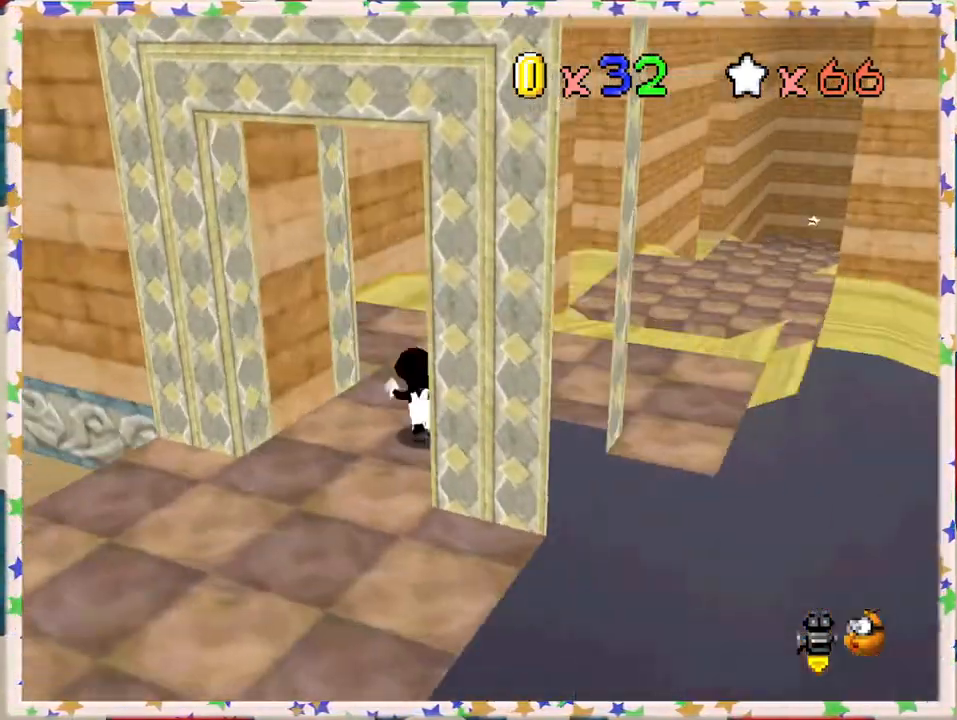
{"buttons": ["C_LEFT"], "left_stick": "down", "events": [[17, "C_RIGHT", "up"], [133, "left_stick", "down"], [417, "C_LEFT", "down"]]}
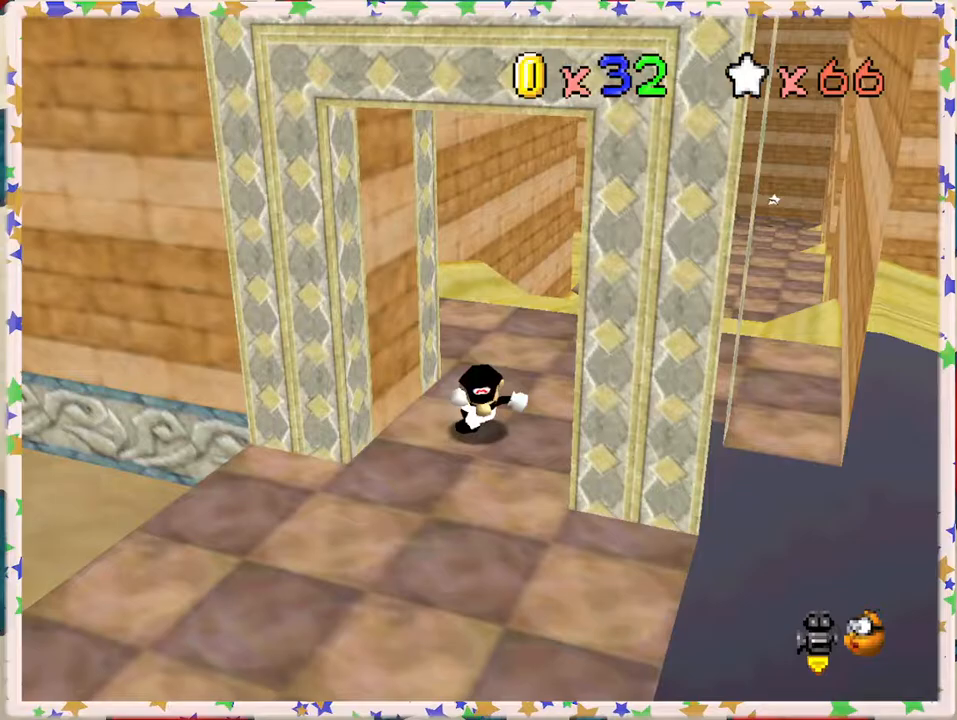
{"buttons": [], "left_stick": "up", "events": [[17, "C_LEFT", "up"], [50, "left_stick", "right"], [167, "left_stick", "up"]]}
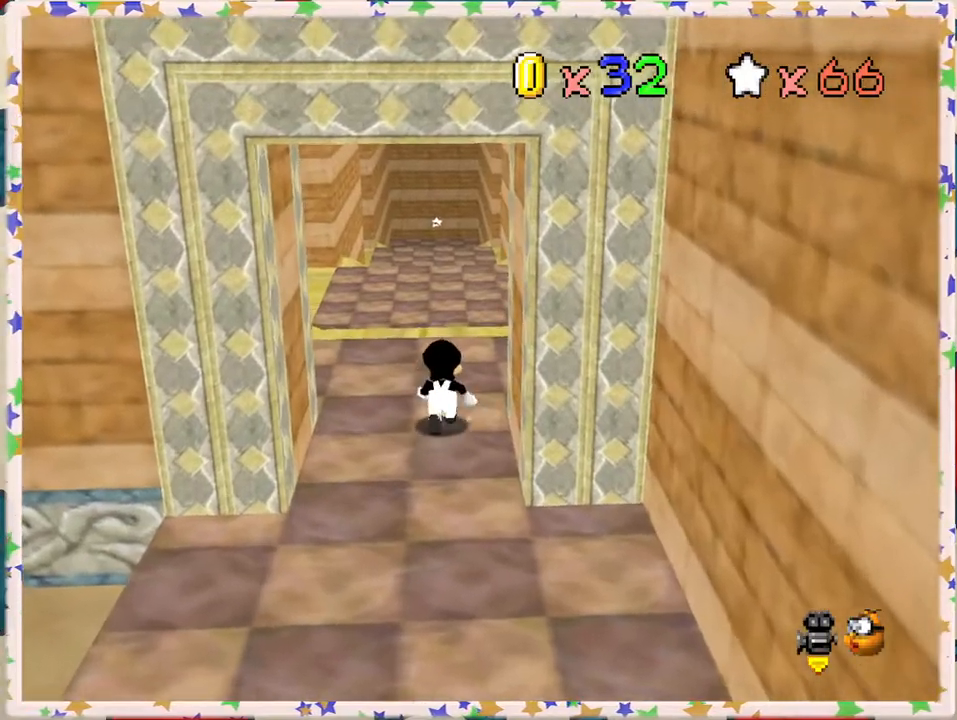
{"buttons": ["C_RIGHT"], "left_stick": "center", "events": [[17, "left_stick", "center"], [500, "C_RIGHT", "down"]]}
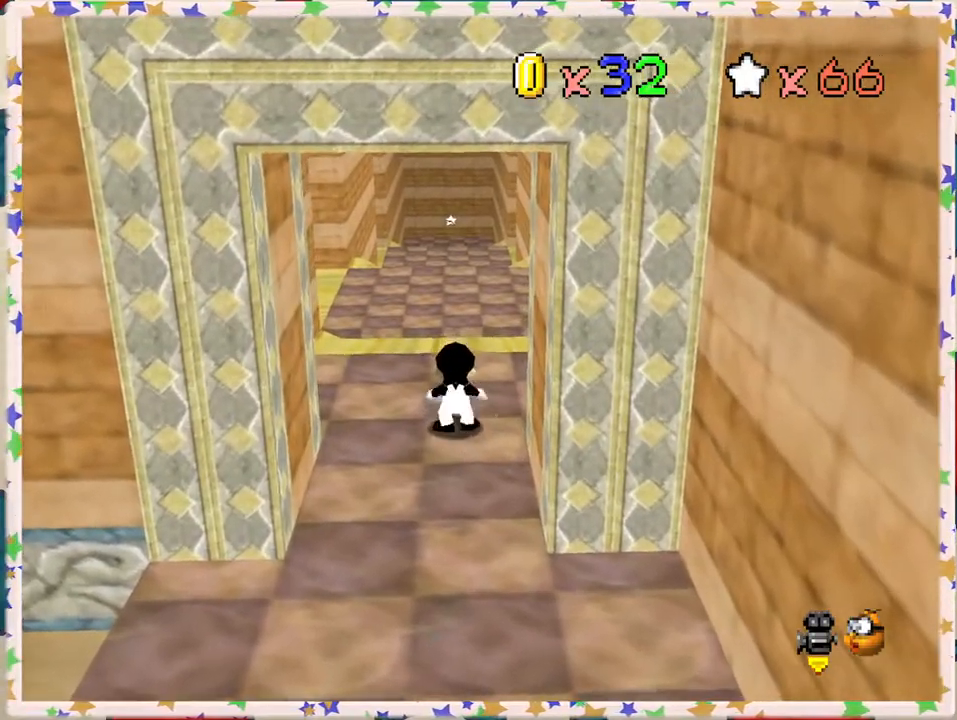
{"buttons": [], "left_stick": "left", "events": [[100, "left_stick", "down-left"], [117, "C_RIGHT", "up"], [383, "left_stick", "center"], [500, "left_stick", "left"]]}
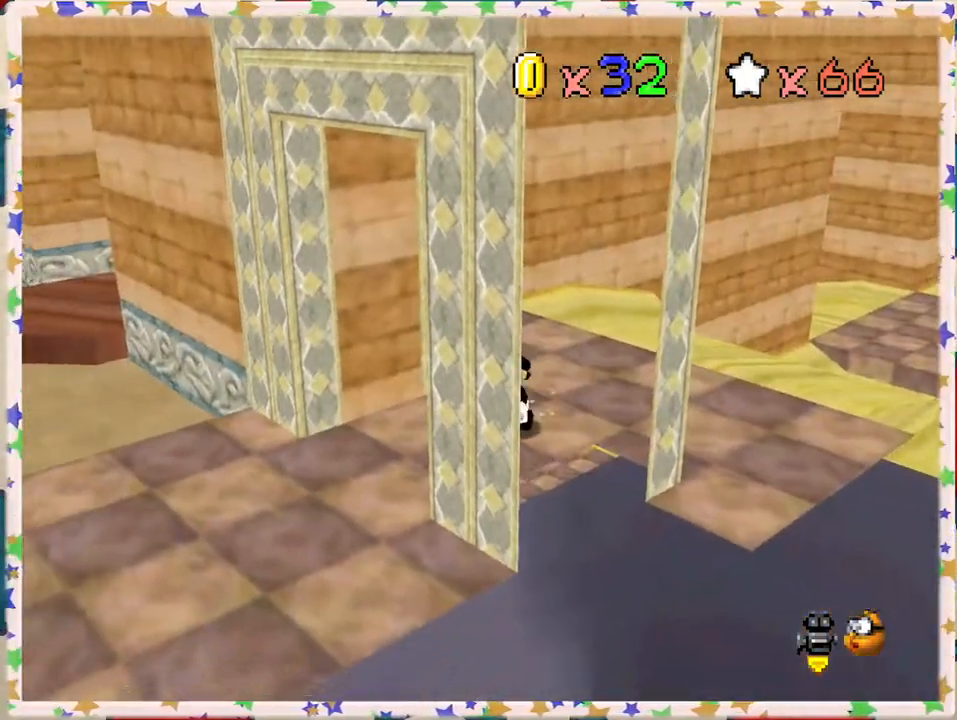
{"buttons": ["C_LEFT"], "left_stick": "down-left", "events": [[300, "left_stick", "down-left"], [417, "C_LEFT", "down"]]}
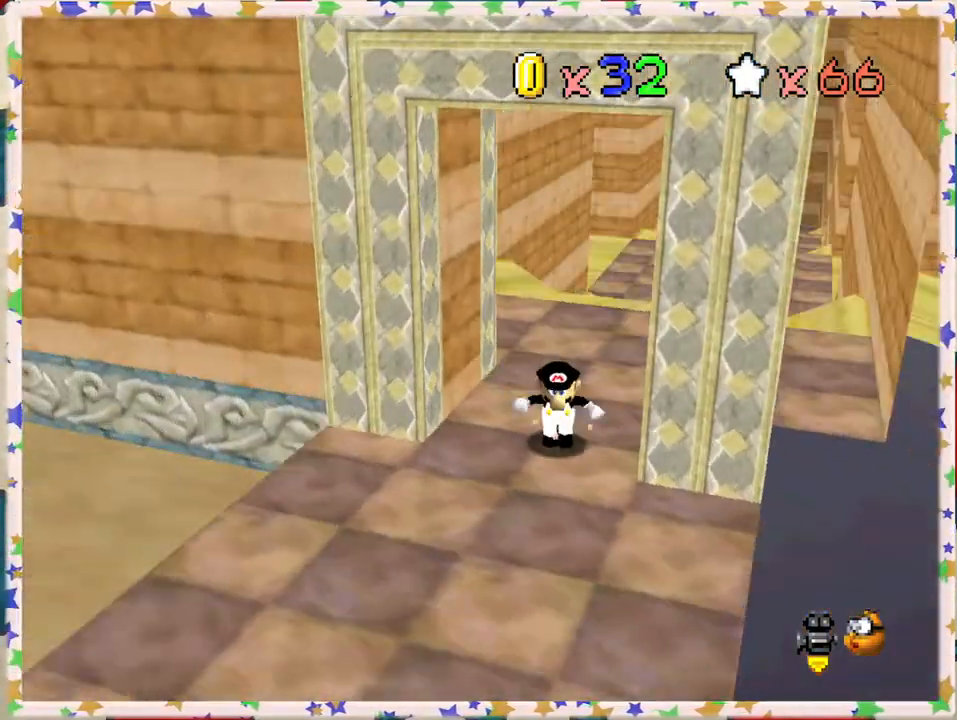
{"buttons": ["C_RIGHT"], "left_stick": "down", "events": [[50, "C_LEFT", "up"], [183, "left_stick", "down"], [433, "C_RIGHT", "down"]]}
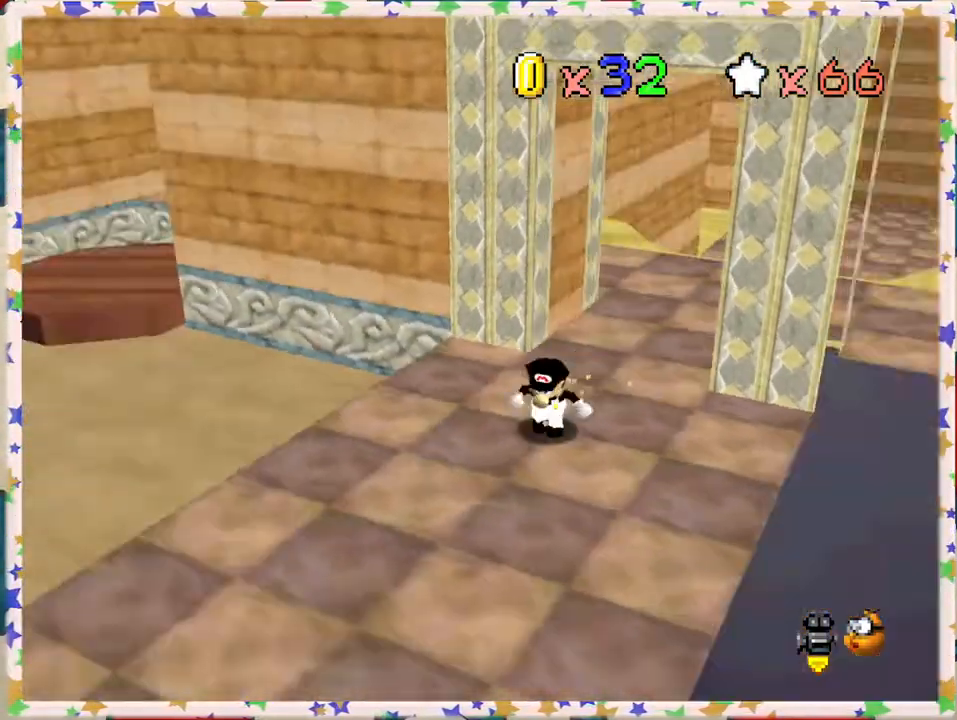
{"buttons": [], "left_stick": "down-left", "events": [[67, "C_RIGHT", "up"], [383, "left_stick", "down-left"]]}
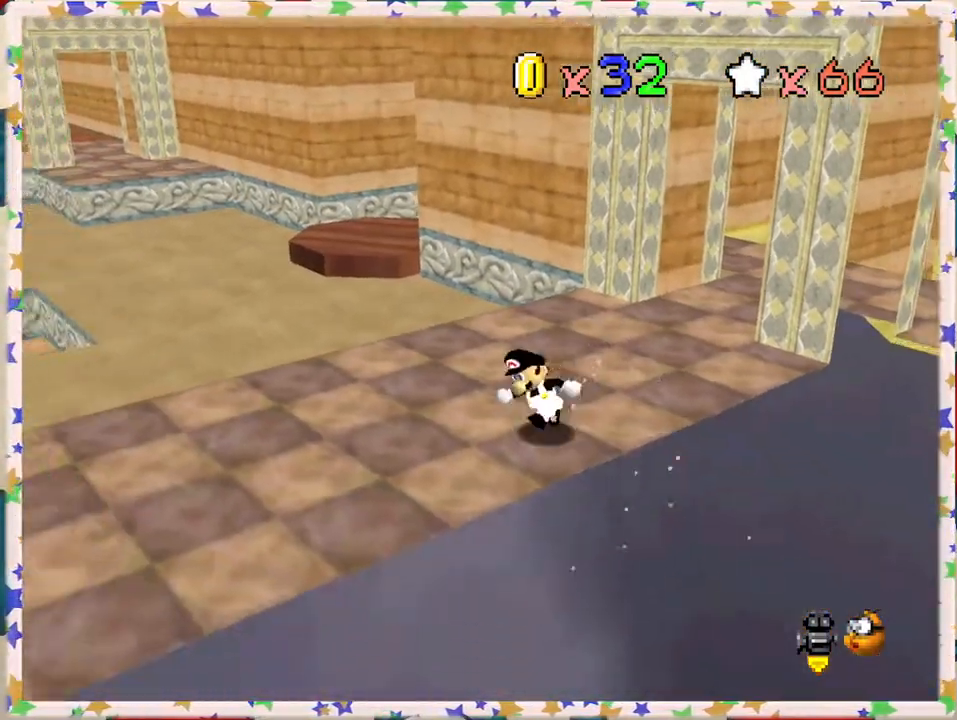
{"buttons": [], "left_stick": "up", "events": [[100, "left_stick", "up-left"], [250, "left_stick", "up"]]}
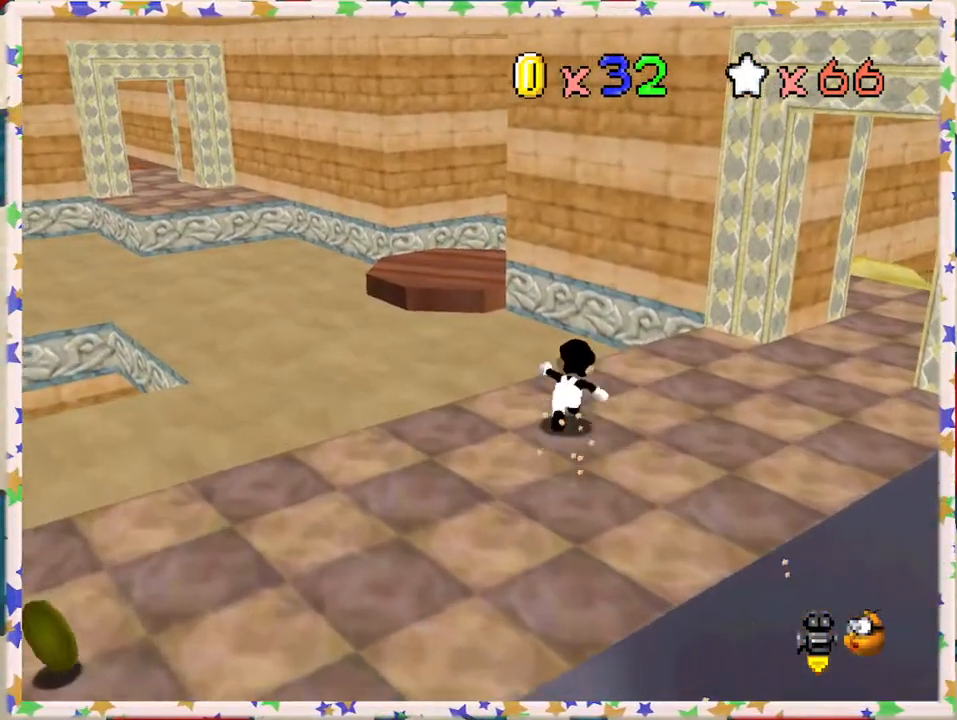
{"buttons": [], "left_stick": "left", "events": [[17, "Z", "down"], [50, "A", "down"], [83, "left_stick", "up-left"], [250, "left_stick", "left"], [400, "Z", "up"], [483, "A", "up"]]}
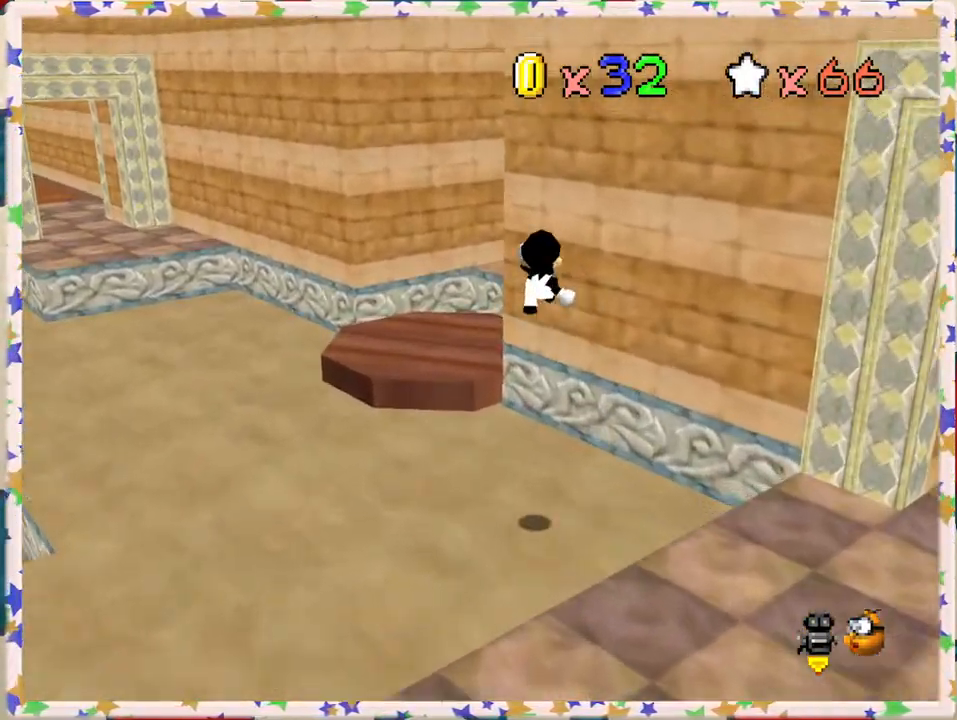
{"buttons": [], "left_stick": "down-left", "events": [[83, "left_stick", "down-left"]]}
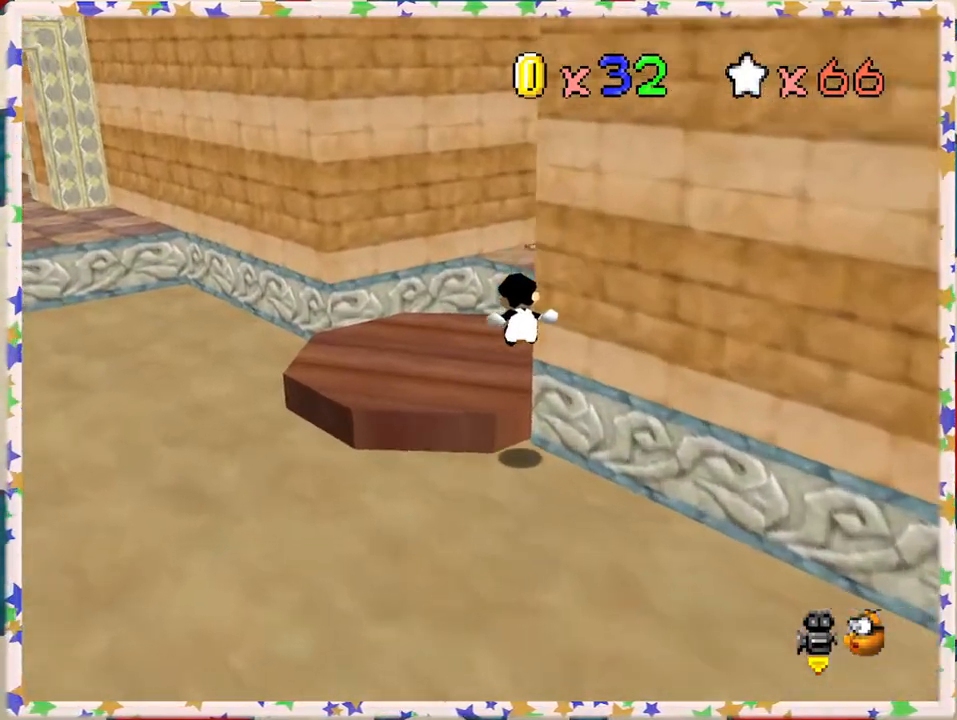
{"buttons": [], "left_stick": "up", "events": [[50, "left_stick", "left"], [333, "left_stick", "center"], [433, "left_stick", "up"]]}
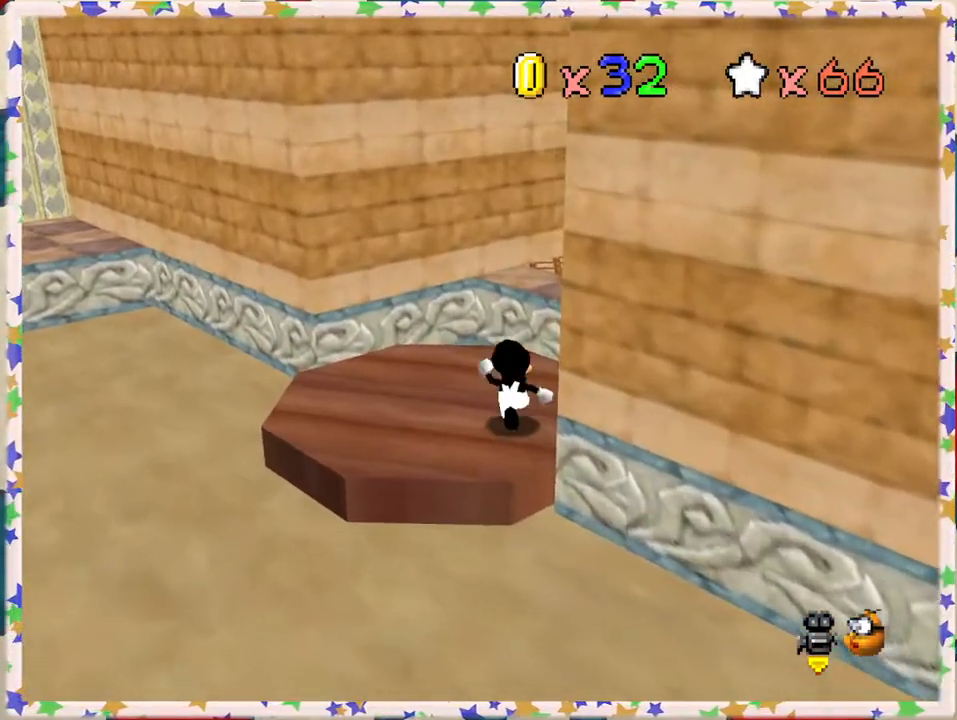
{"buttons": [], "left_stick": "up-right", "events": [[433, "left_stick", "up-right"]]}
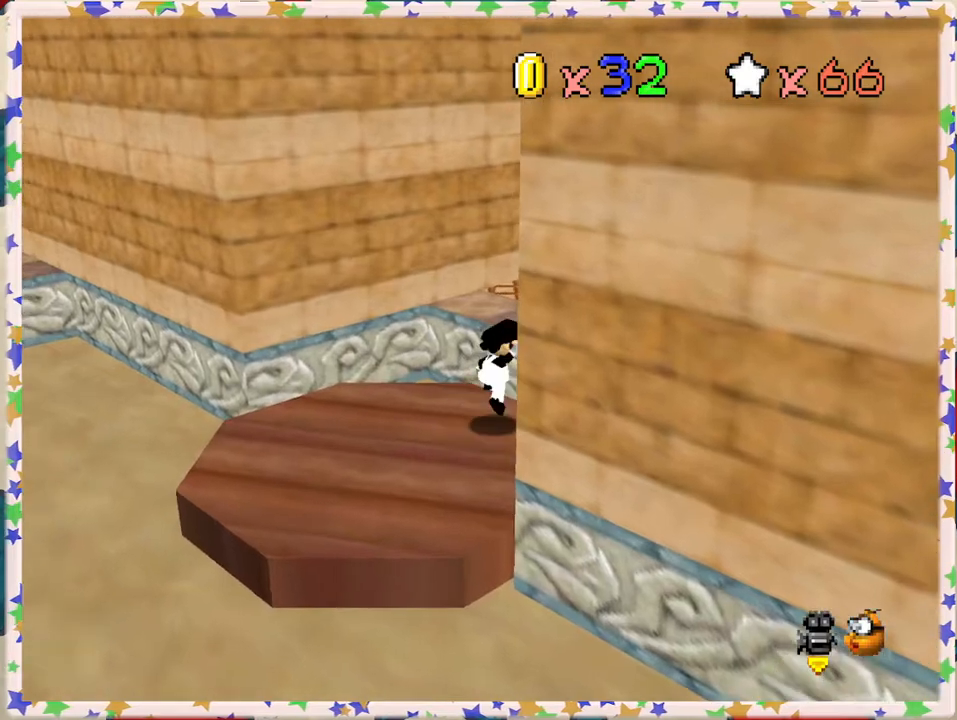
{"buttons": [], "left_stick": "up", "events": [[17, "A", "down"], [133, "A", "up"], [217, "C_LEFT", "down"], [300, "left_stick", "up"], [317, "C_LEFT", "up"]]}
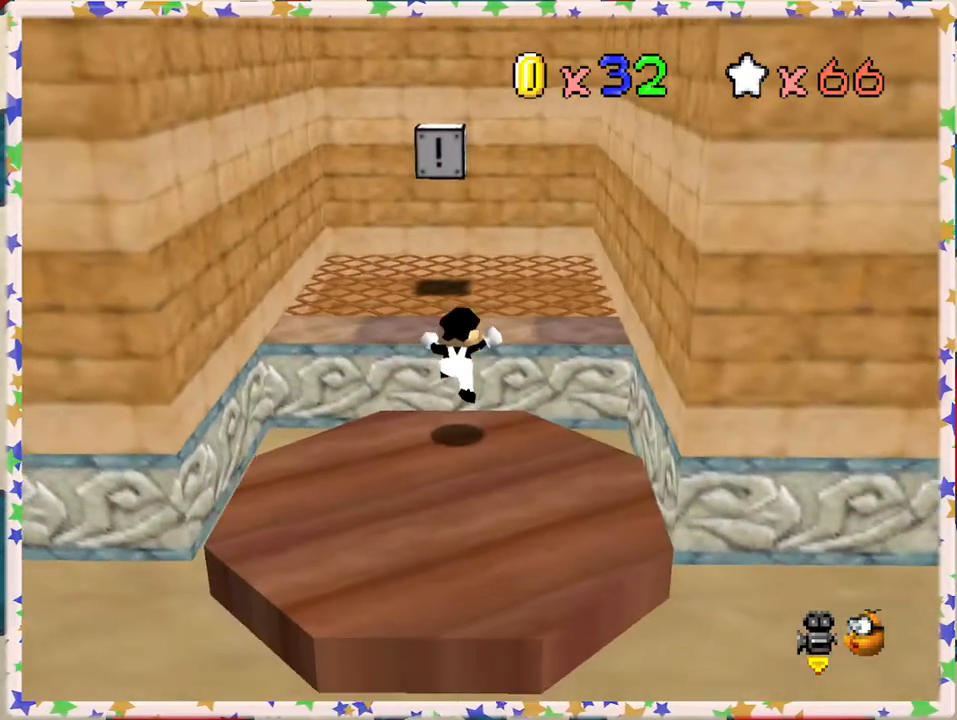
{"buttons": [], "left_stick": "up", "events": [[200, "left_stick", "center"], [433, "left_stick", "up"]]}
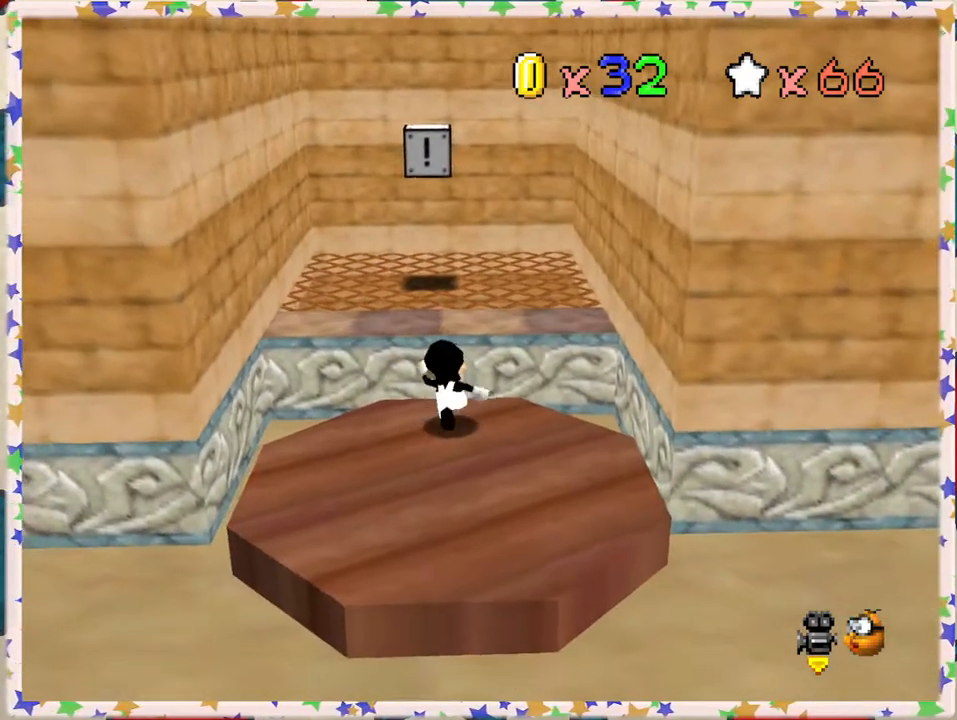
{"buttons": ["A"], "left_stick": "up", "events": [[33, "A", "down"]]}
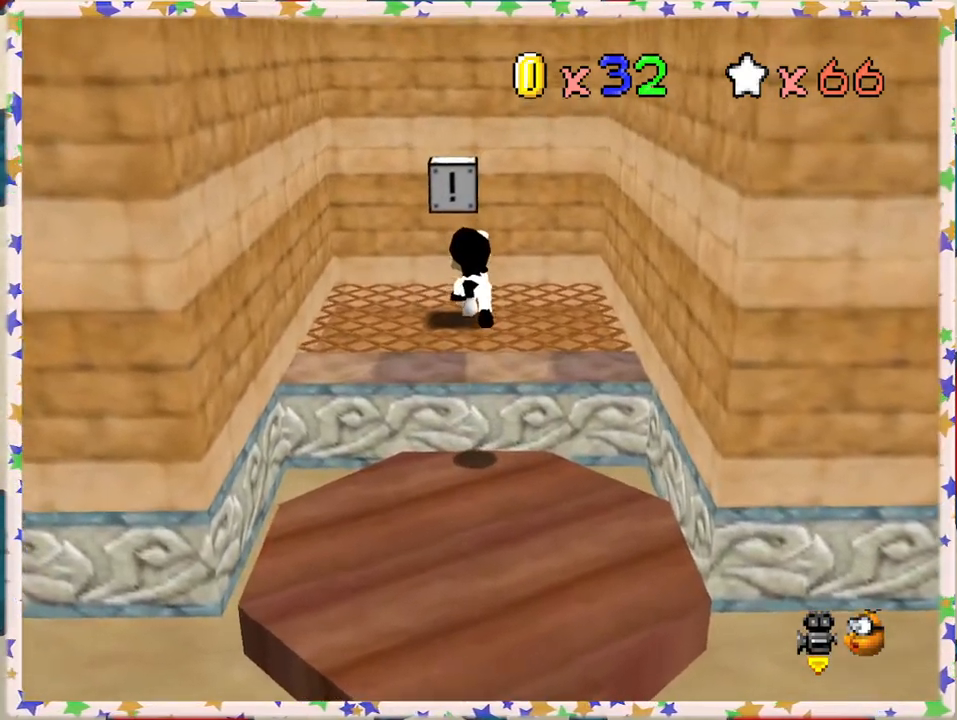
{"buttons": [], "left_stick": "down-left", "events": [[150, "A", "up"], [283, "left_stick", "center"], [367, "left_stick", "down"], [467, "left_stick", "down-left"]]}
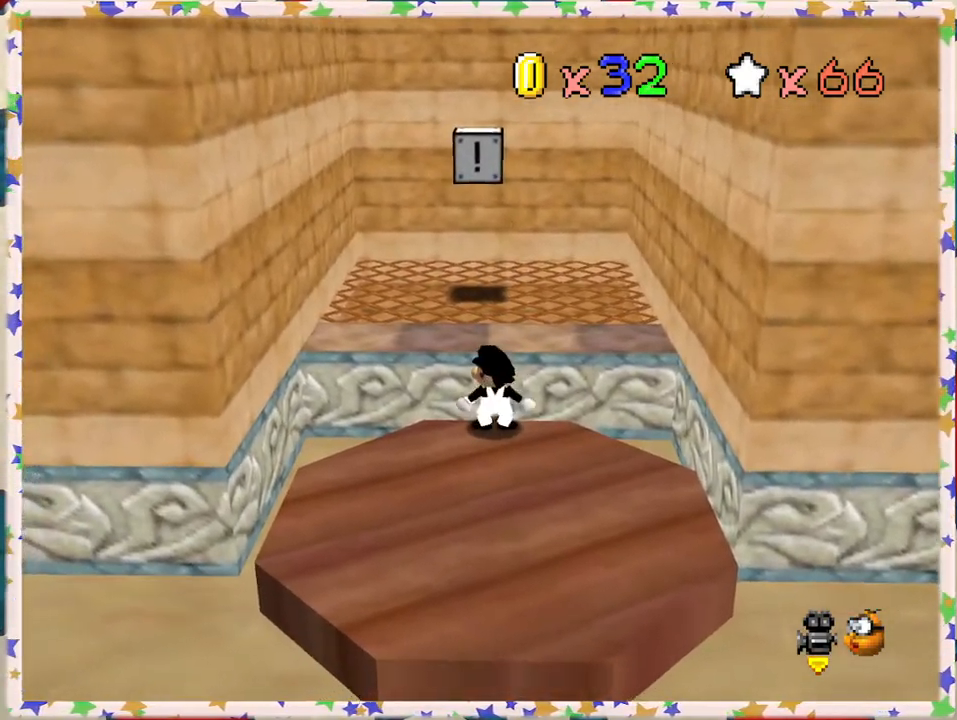
{"buttons": [], "left_stick": "down", "events": [[233, "left_stick", "down"]]}
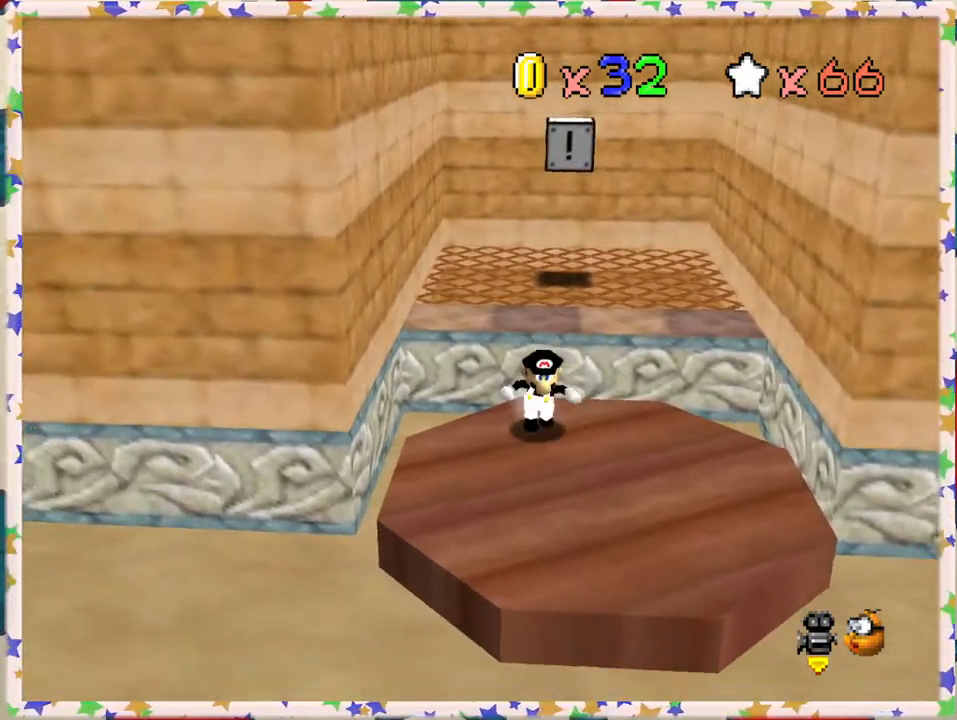
{"buttons": [], "left_stick": "up-right", "events": [[133, "left_stick", "up"], [217, "A", "down"], [367, "left_stick", "up-right"], [483, "A", "up"]]}
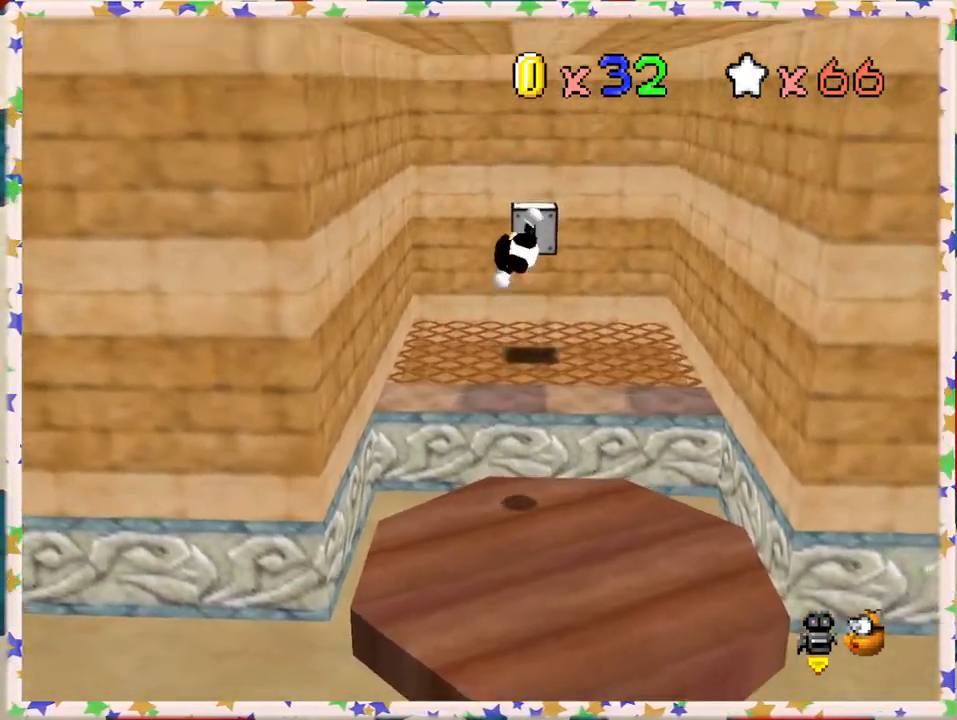
{"buttons": [], "left_stick": "center", "events": [[133, "left_stick", "up"], [500, "left_stick", "center"]]}
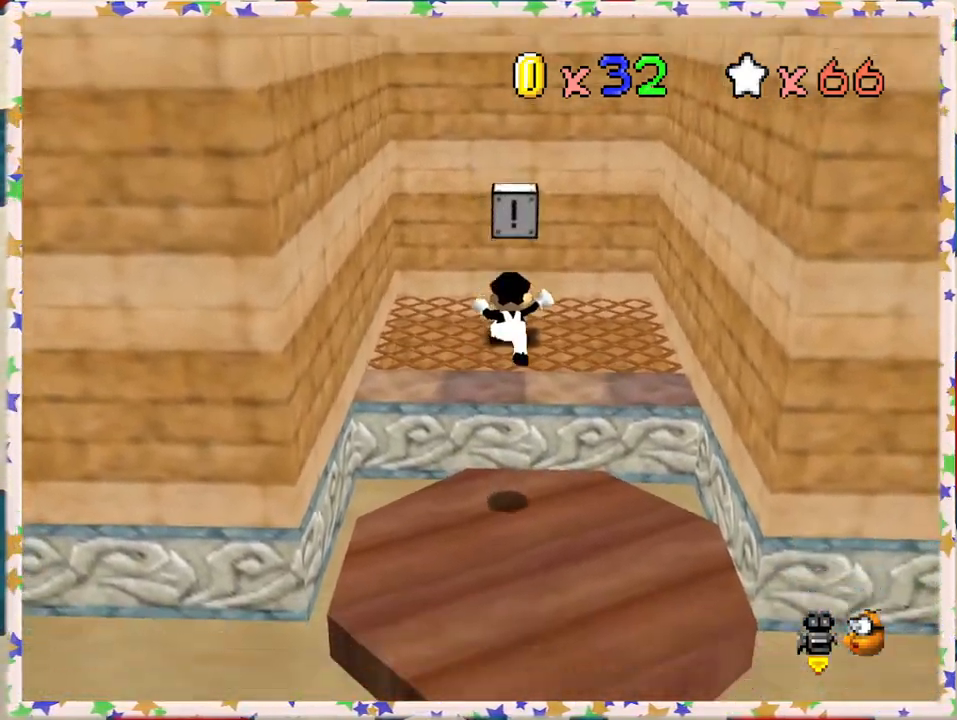
{"buttons": [], "left_stick": "down", "events": [[133, "C_RIGHT", "down"], [250, "C_RIGHT", "up"], [350, "C_RIGHT", "down"], [433, "C_RIGHT", "up"], [500, "left_stick", "down"]]}
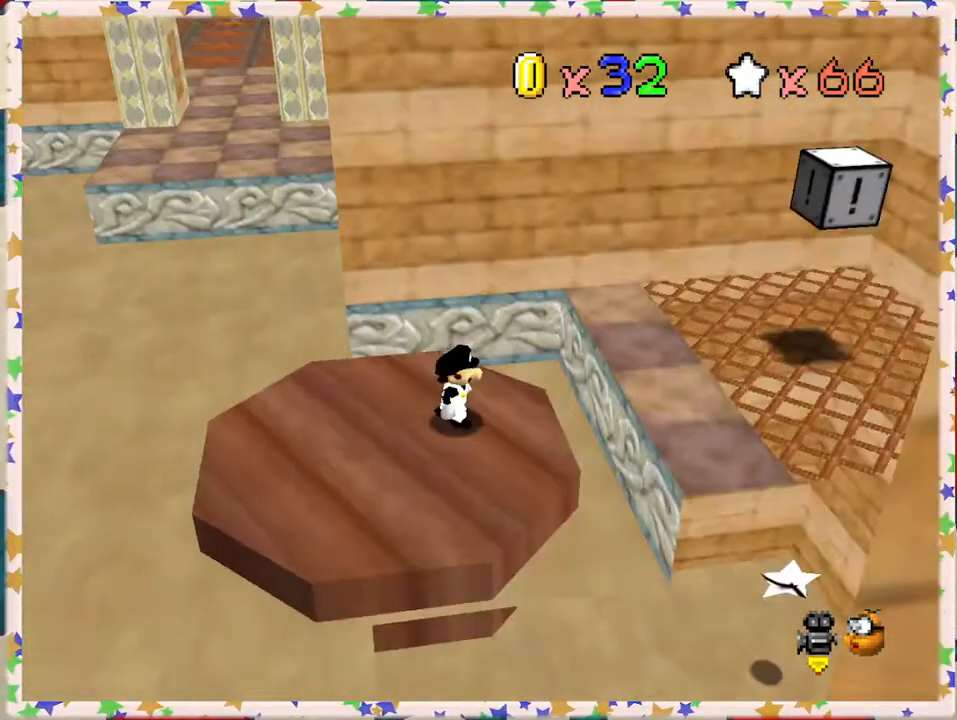
{"buttons": [], "left_stick": "left", "events": [[233, "left_stick", "down-left"], [350, "C_RIGHT", "down"], [383, "C_RIGHT", "up"], [483, "left_stick", "left"]]}
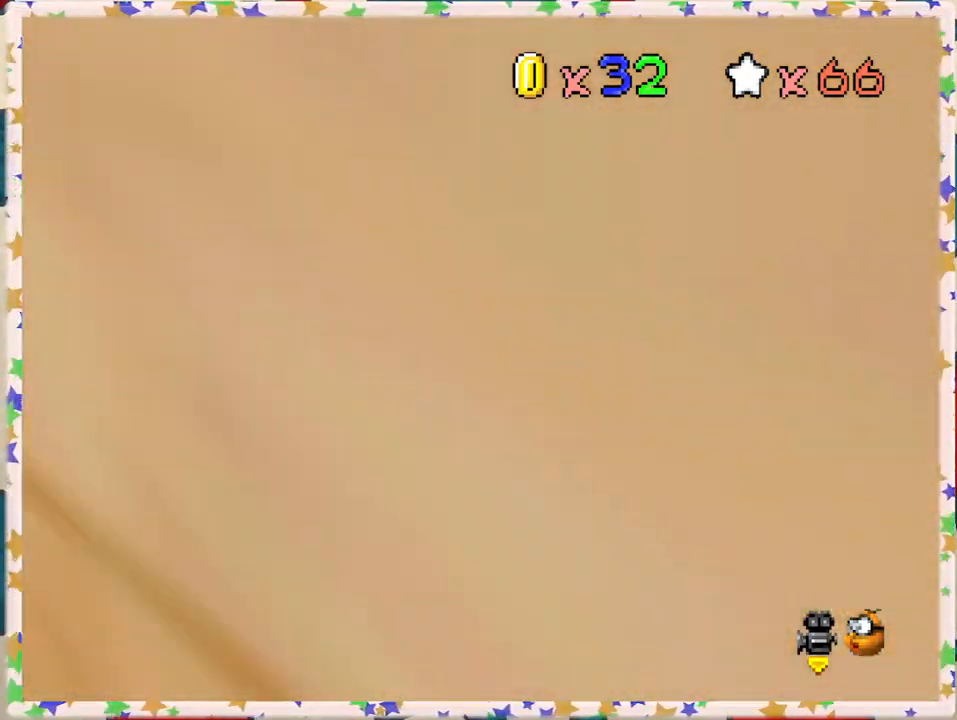
{"buttons": [], "left_stick": "center", "events": [[100, "left_stick", "center"], [233, "C_LEFT", "down"], [350, "C_LEFT", "up"]]}
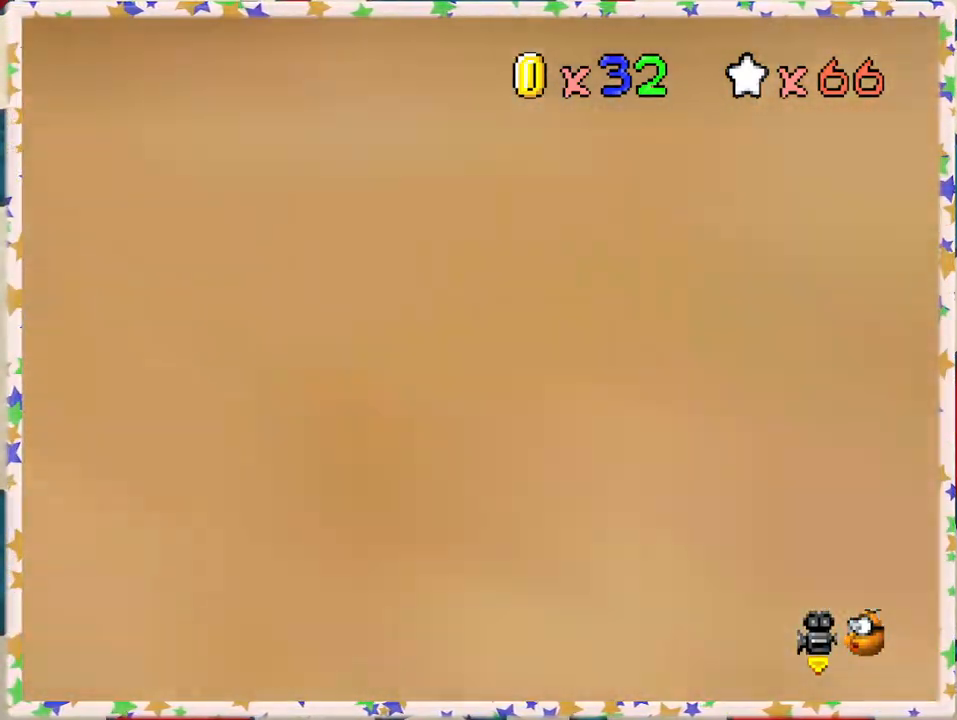
{"buttons": ["C_LEFT"], "left_stick": "center", "events": [[133, "left_stick", "left"], [300, "left_stick", "center"], [417, "C_LEFT", "down"]]}